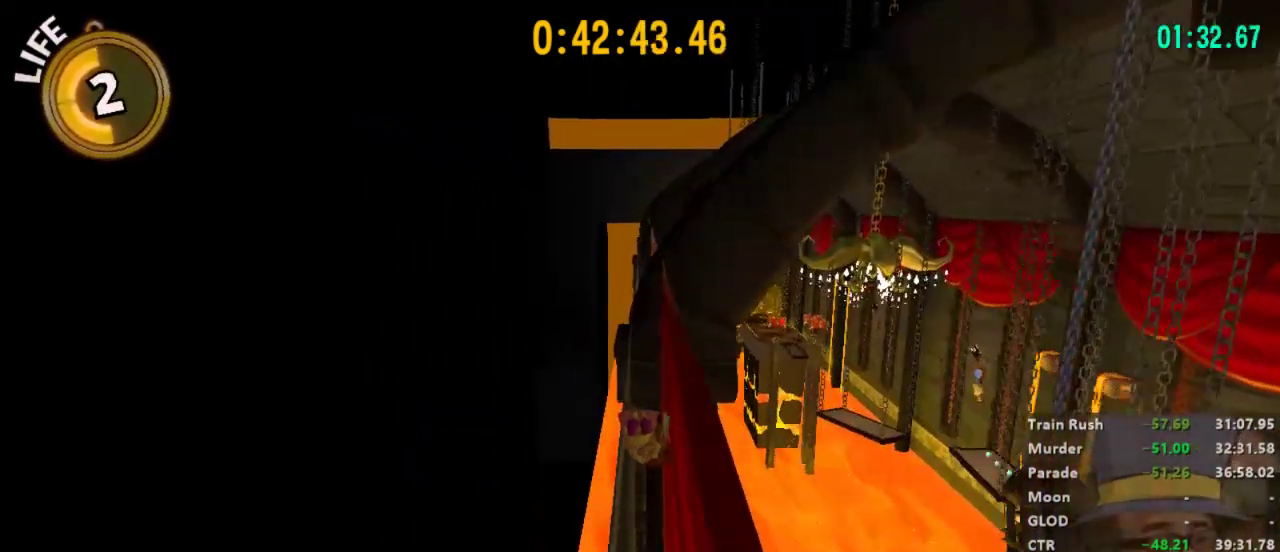
Gameplay with a controller (Xbox layout); each line is a JSON object with the inputs held at the frame after it. "events" lists button and stick changes between this image and that frame as [ms after this image, input, new state], when the widget could be followed in between.
{"buttons": [], "left_stick": "up", "right_stick": "center", "events": []}
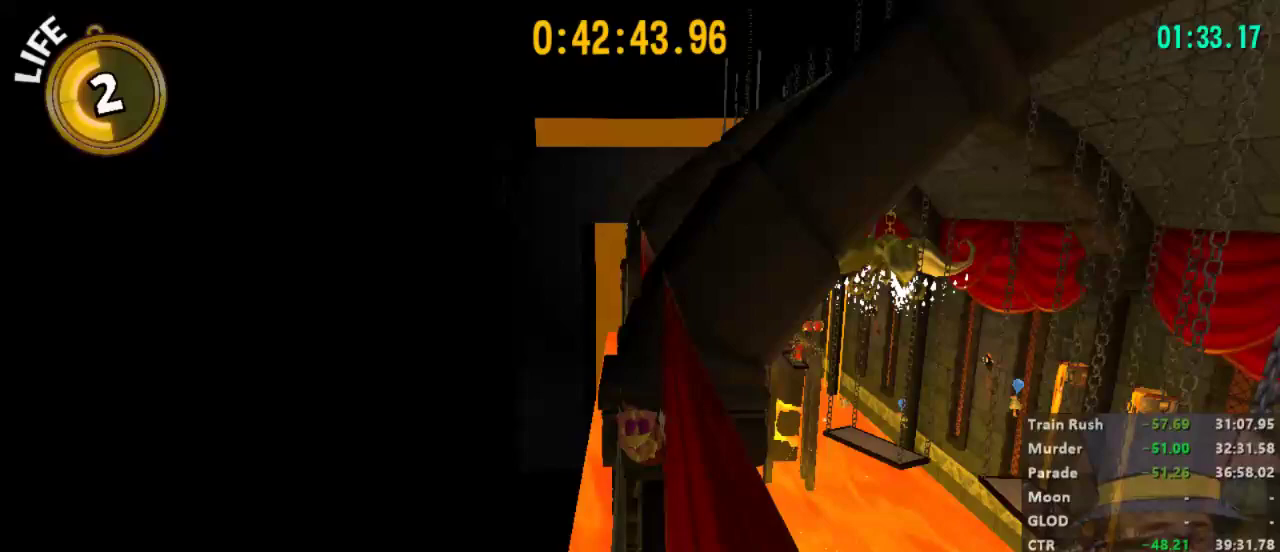
{"buttons": [], "left_stick": "up", "right_stick": "center", "events": []}
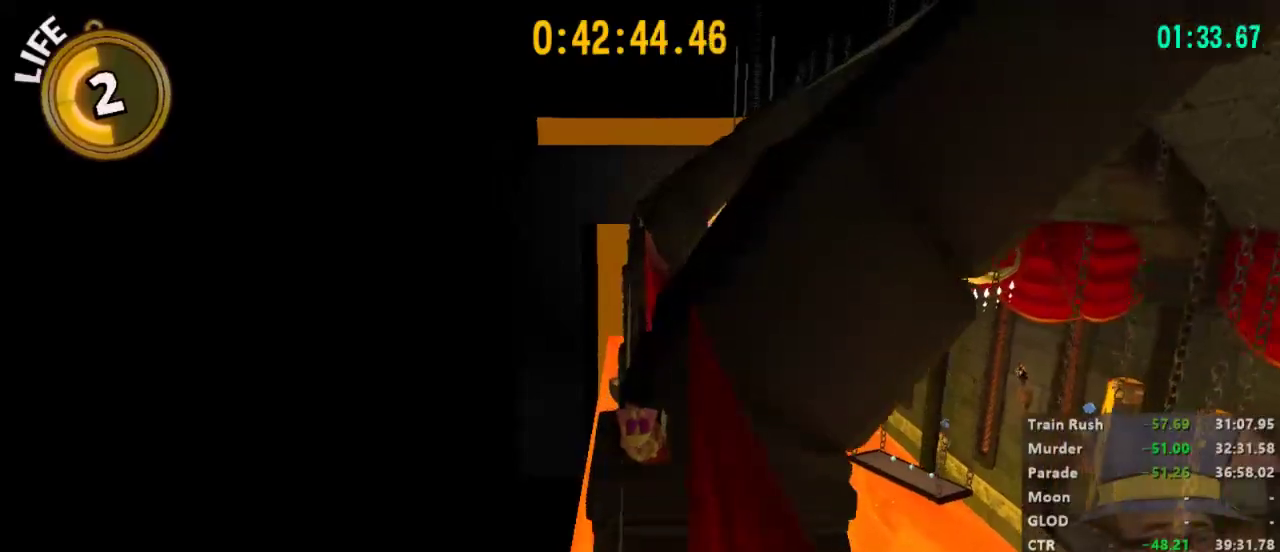
{"buttons": [], "left_stick": "up", "right_stick": "center", "events": []}
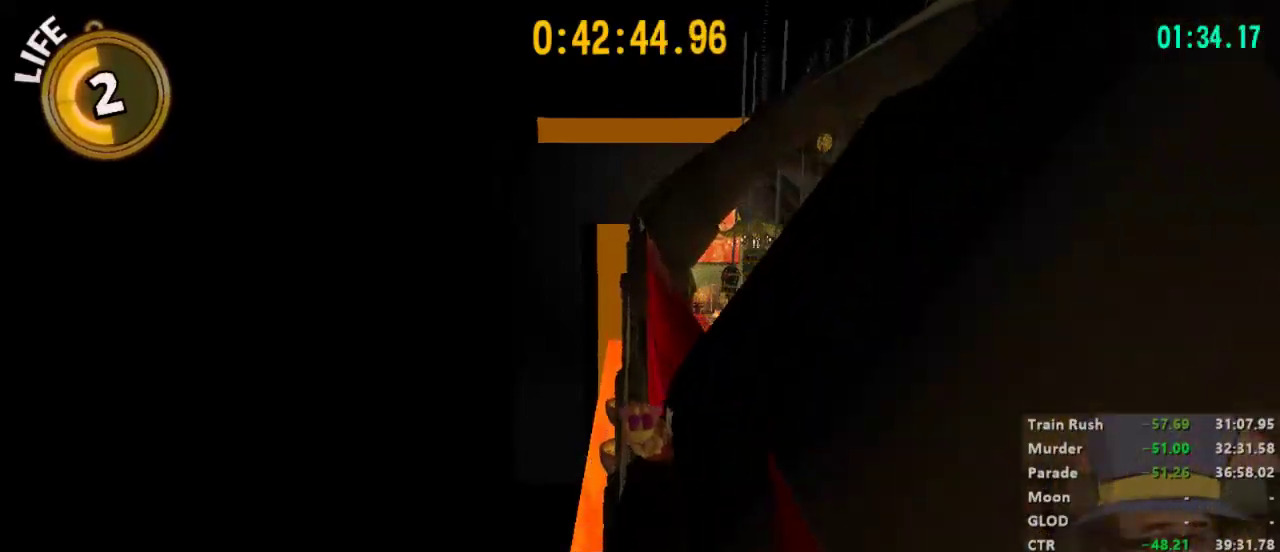
{"buttons": [], "left_stick": "up", "right_stick": "center", "events": []}
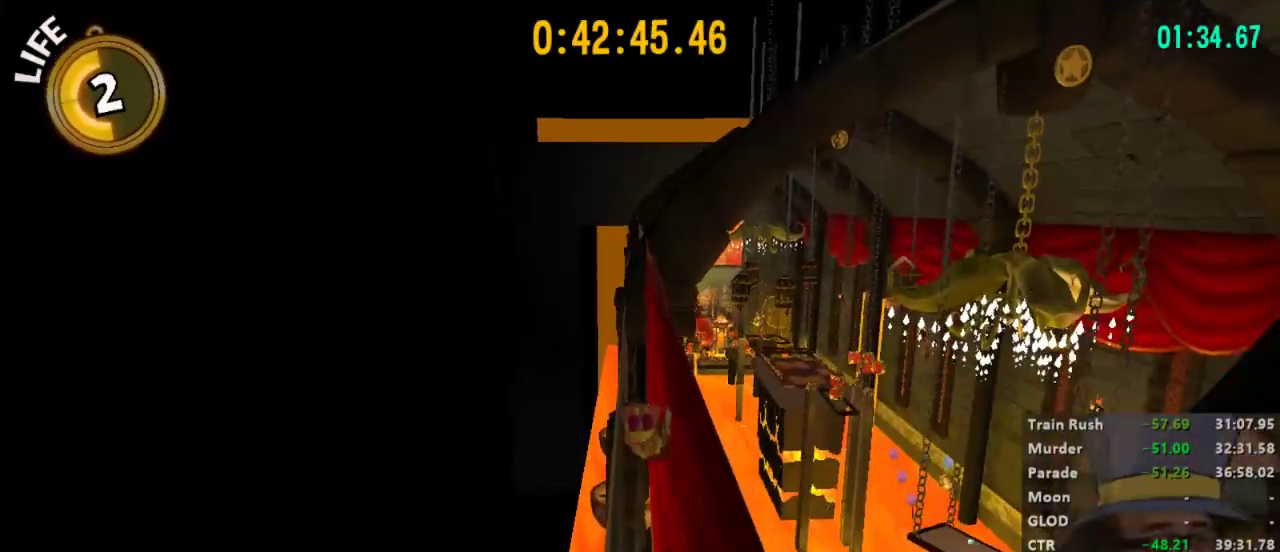
{"buttons": [], "left_stick": "up", "right_stick": "center", "events": []}
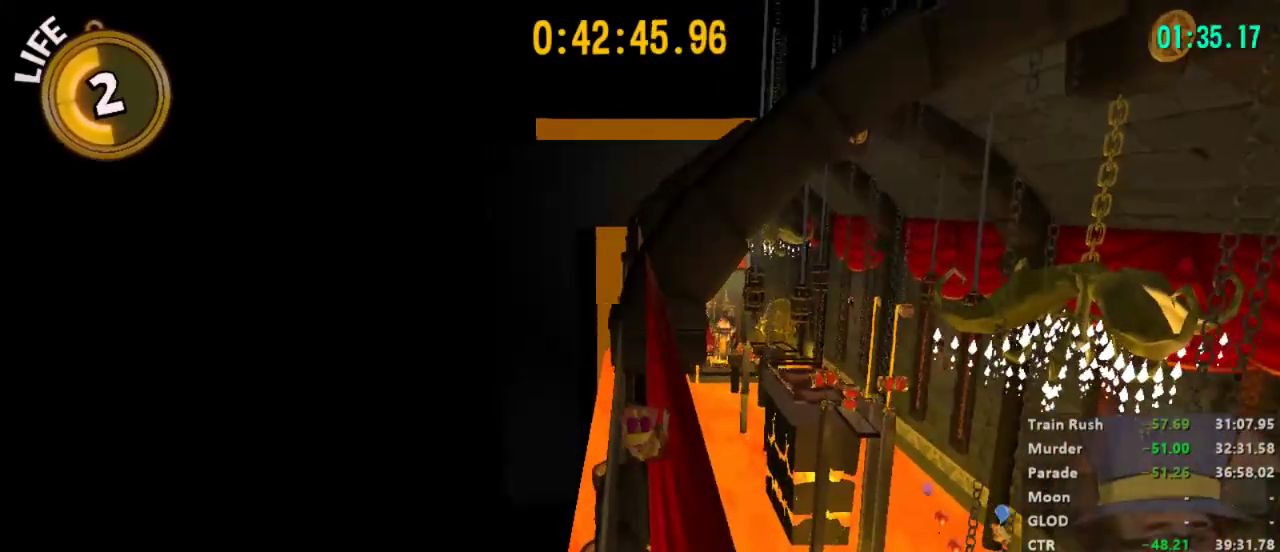
{"buttons": [], "left_stick": "up", "right_stick": "center", "events": []}
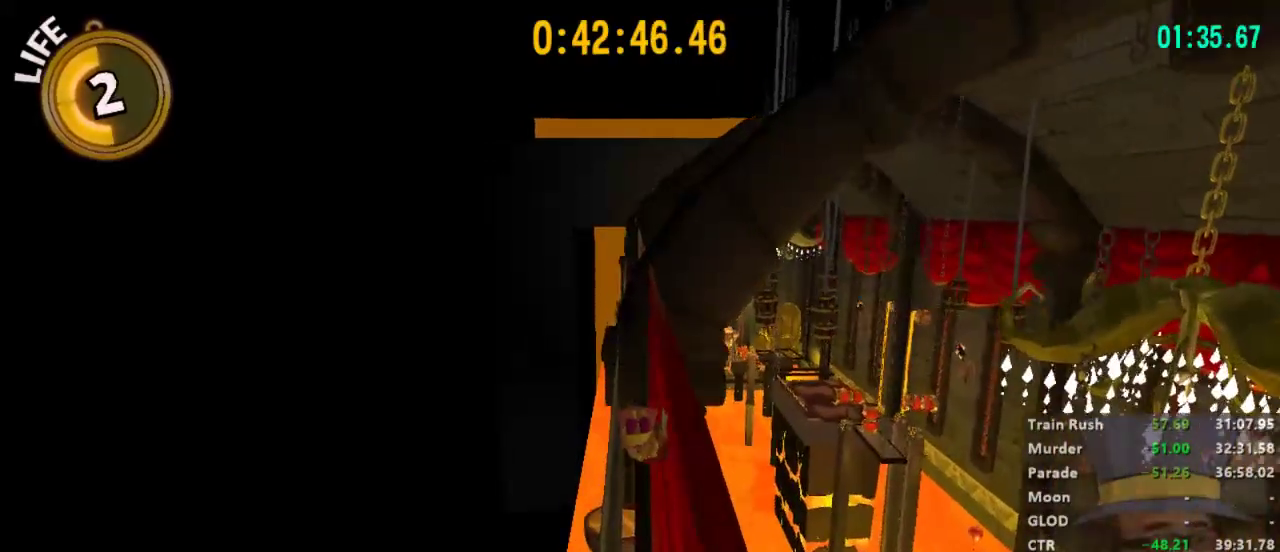
{"buttons": [], "left_stick": "up", "right_stick": "center", "events": []}
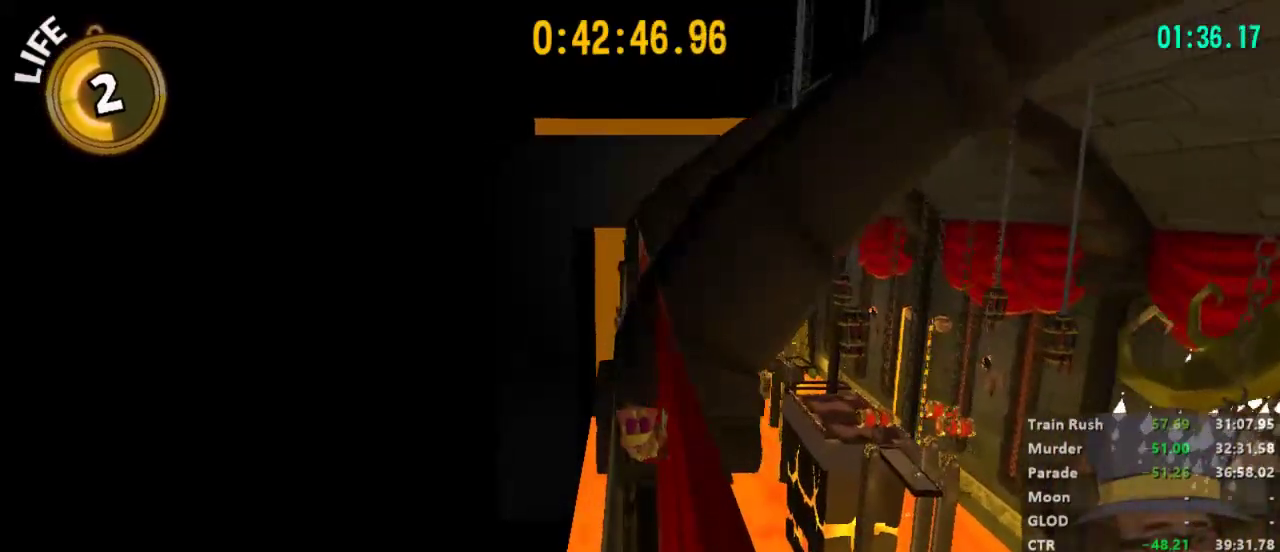
{"buttons": [], "left_stick": "up", "right_stick": "center", "events": []}
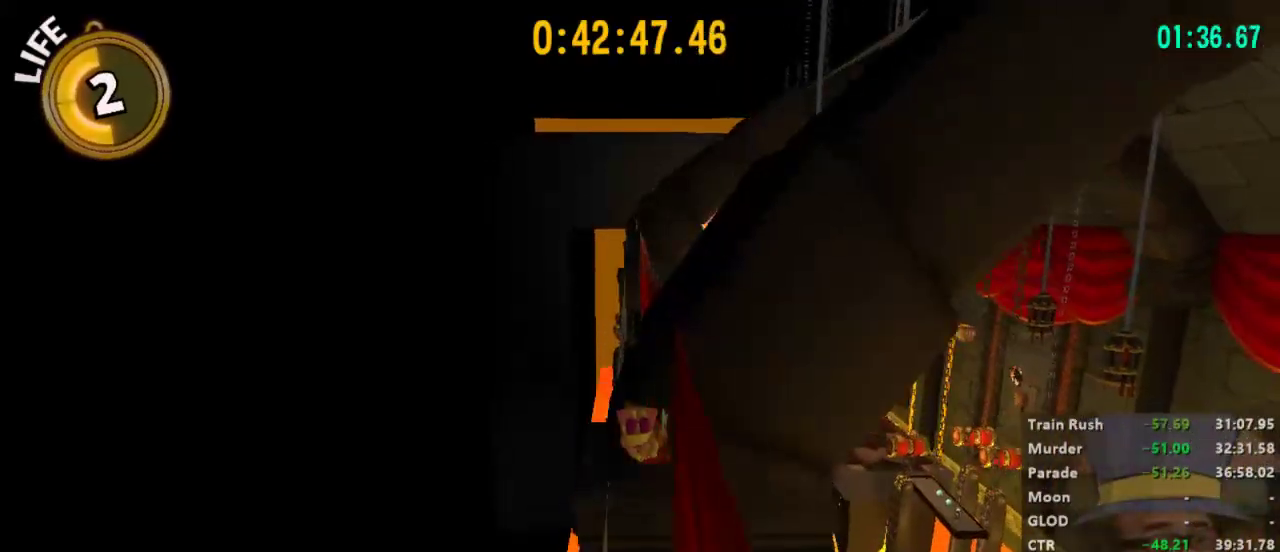
{"buttons": [], "left_stick": "up", "right_stick": "center", "events": []}
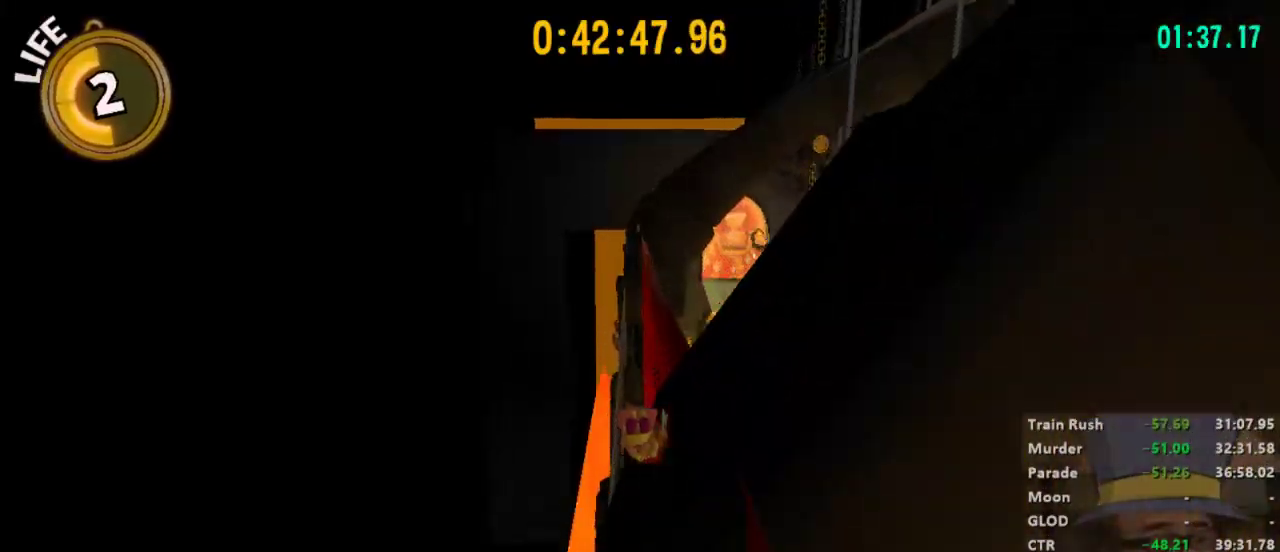
{"buttons": [], "left_stick": "up", "right_stick": "center", "events": []}
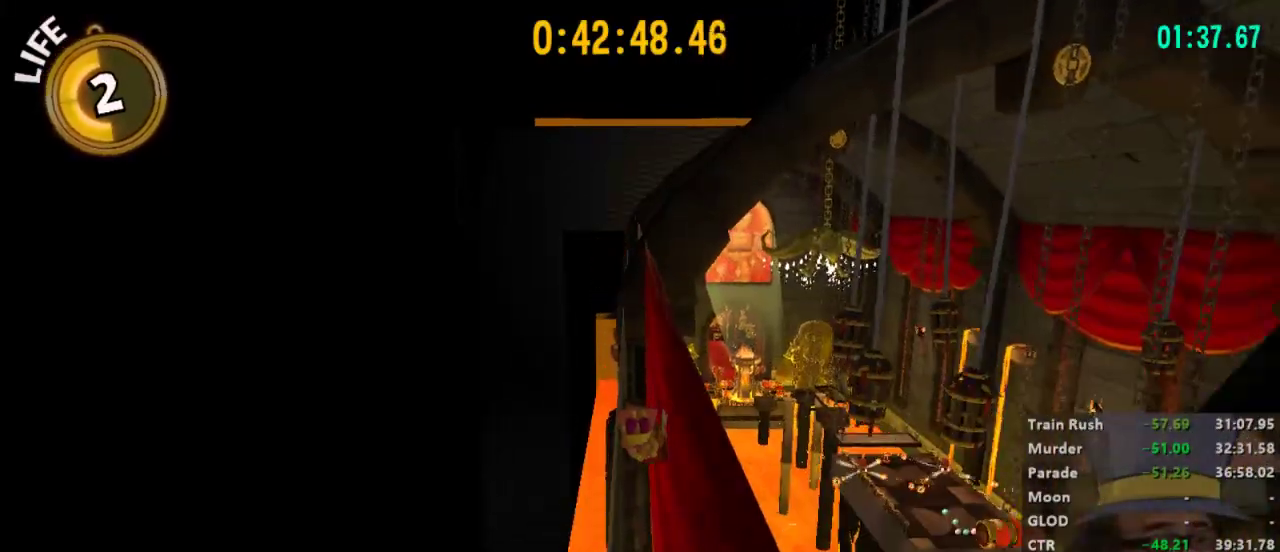
{"buttons": [], "left_stick": "up", "right_stick": "center"}
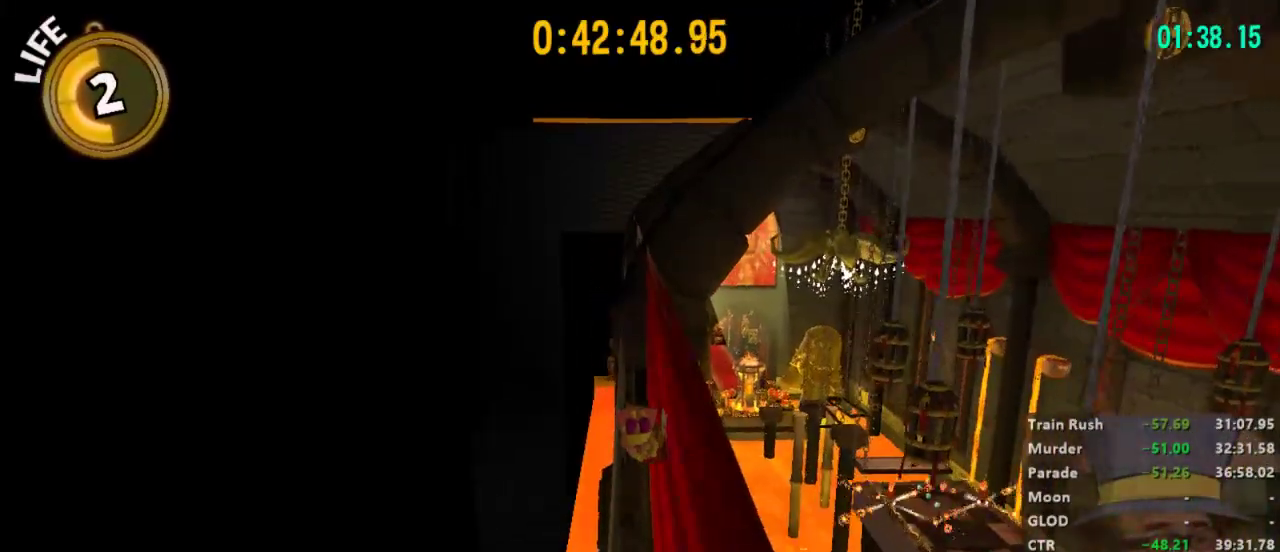
{"buttons": [], "left_stick": "up", "right_stick": "center", "events": []}
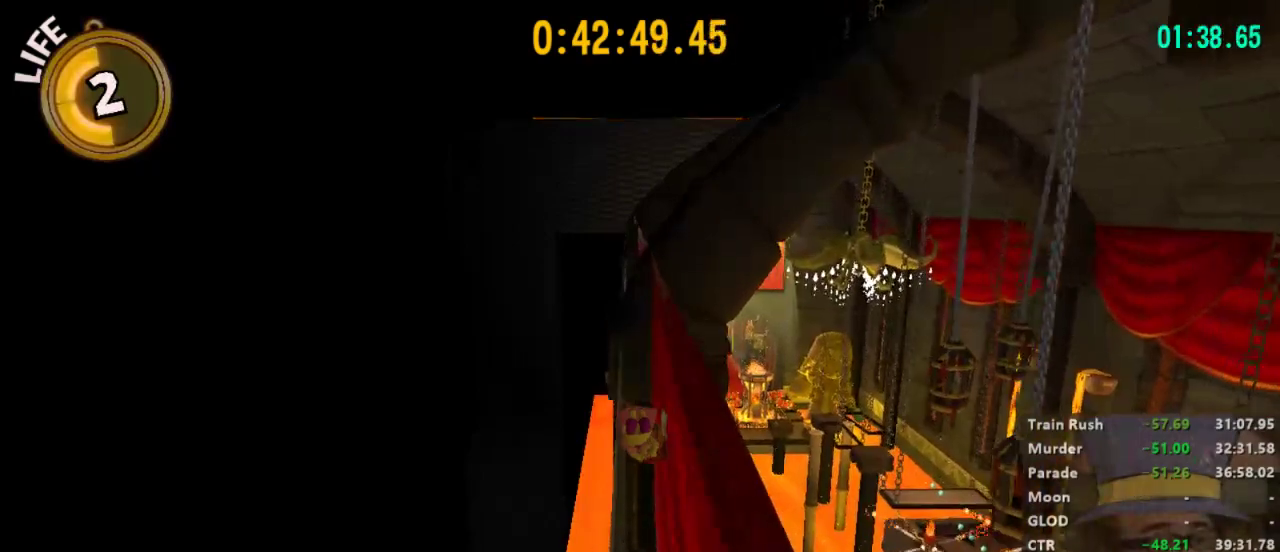
{"buttons": [], "left_stick": "up", "right_stick": "center"}
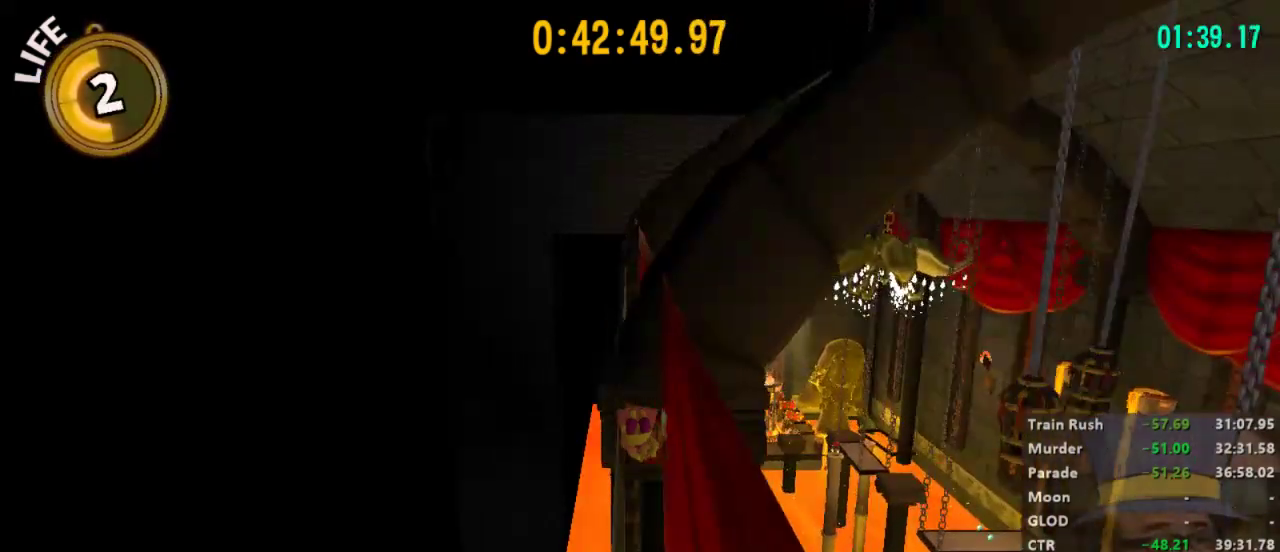
{"buttons": [], "left_stick": "up", "right_stick": "center", "events": []}
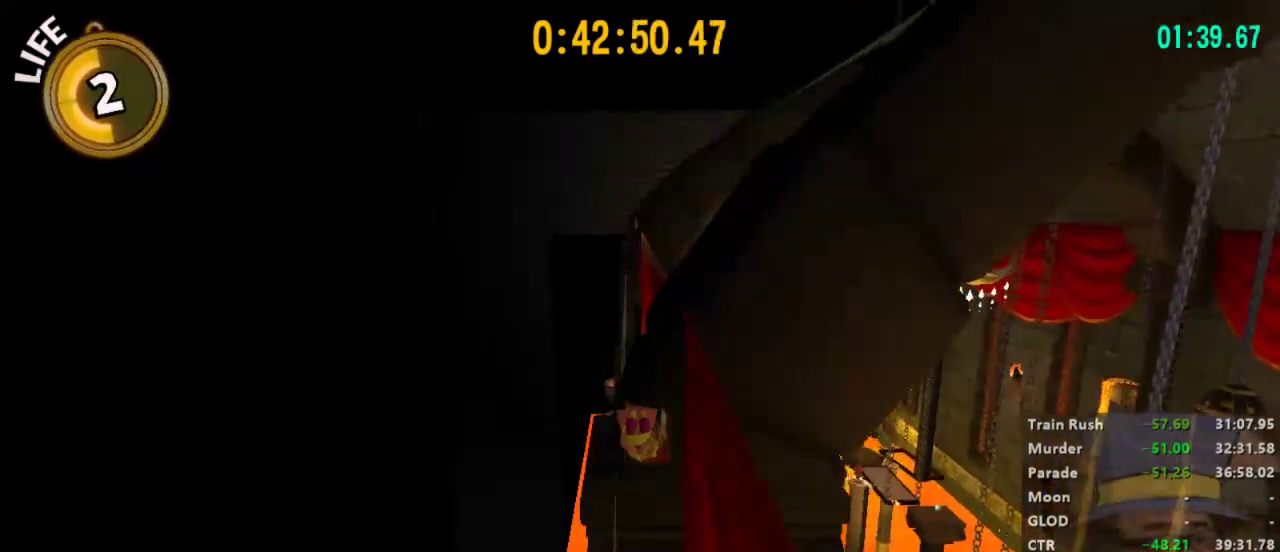
{"buttons": [], "left_stick": "up", "right_stick": "center", "events": []}
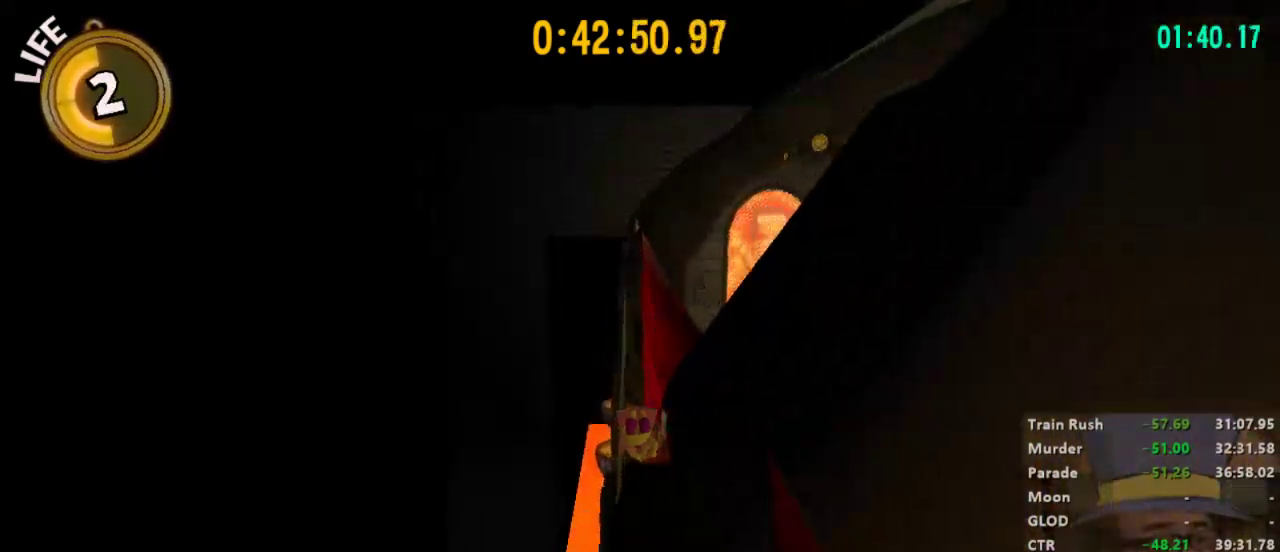
{"buttons": [], "left_stick": "up", "right_stick": "center", "events": []}
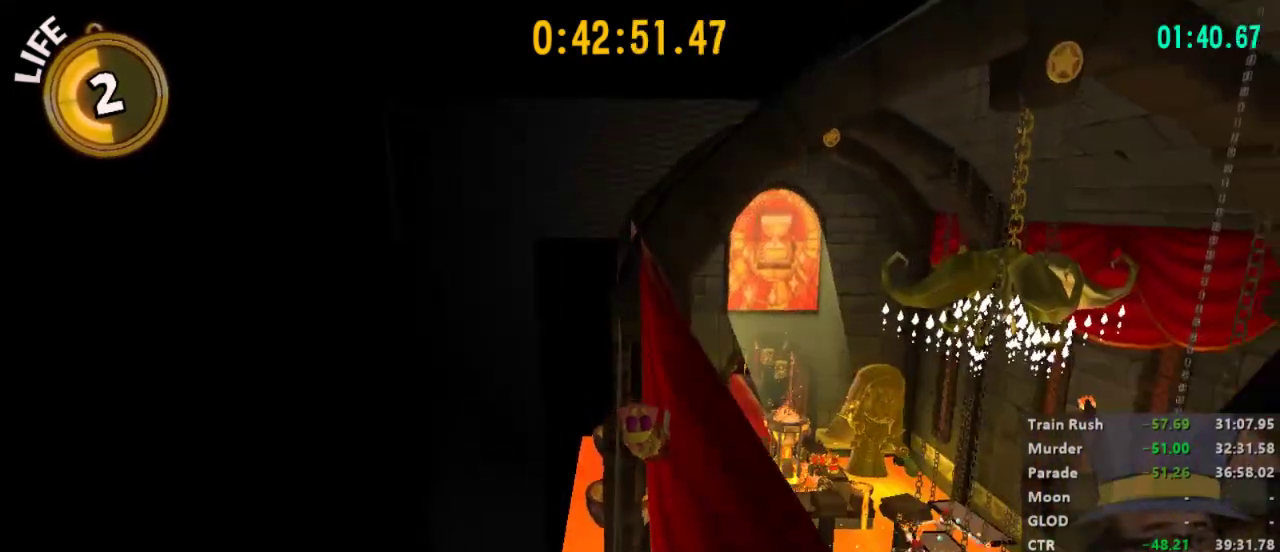
{"buttons": [], "left_stick": "up", "right_stick": "center", "events": []}
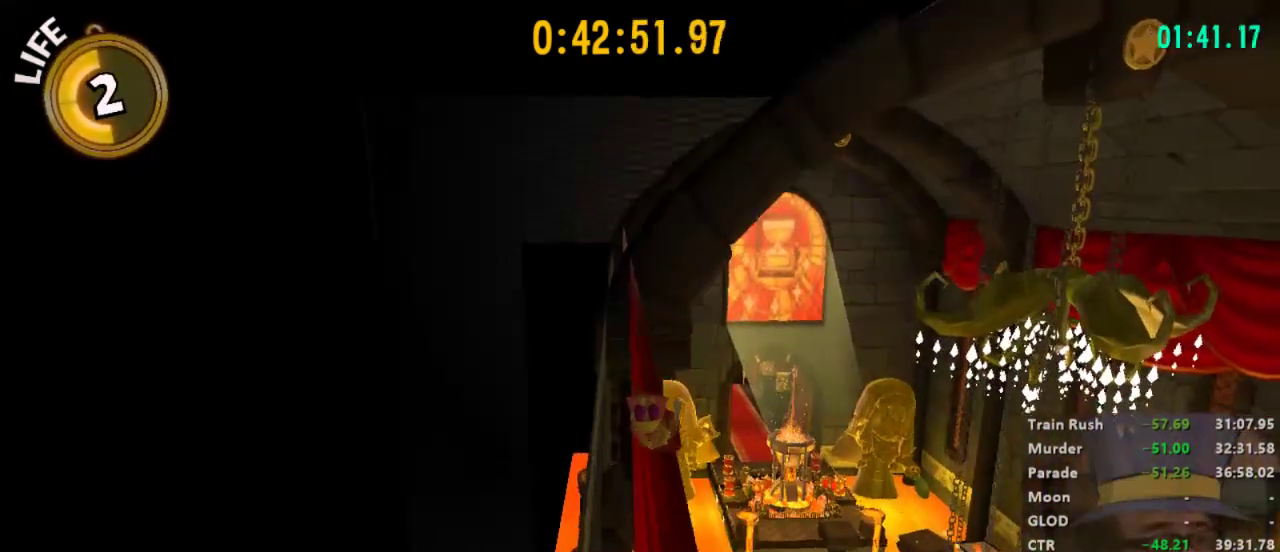
{"buttons": [], "left_stick": "up", "right_stick": "center", "events": []}
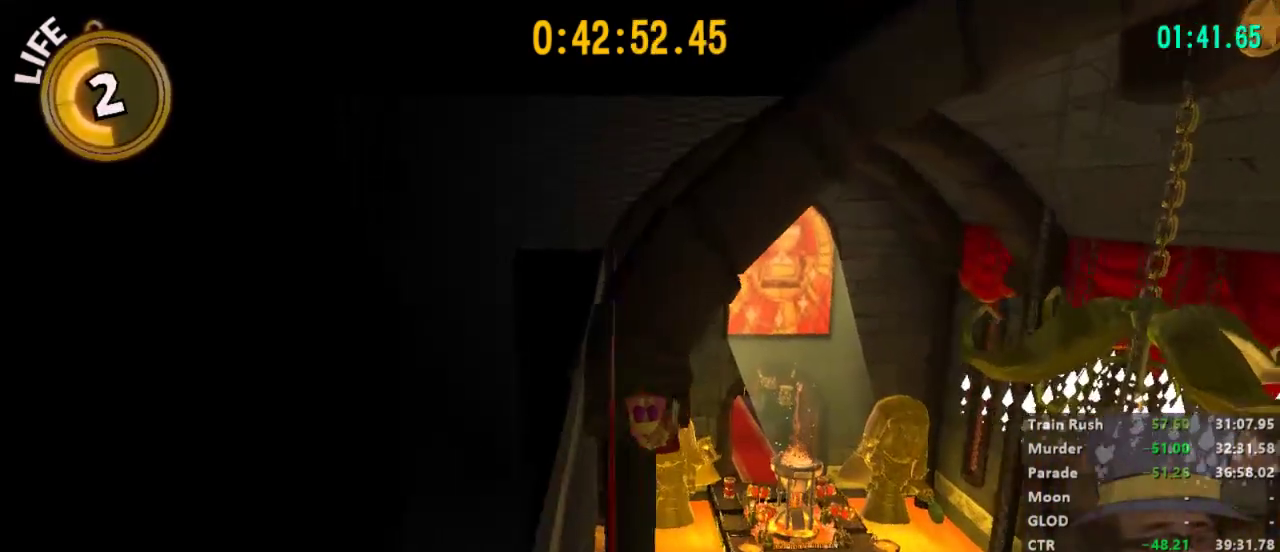
{"buttons": [], "left_stick": "up", "right_stick": "center", "events": []}
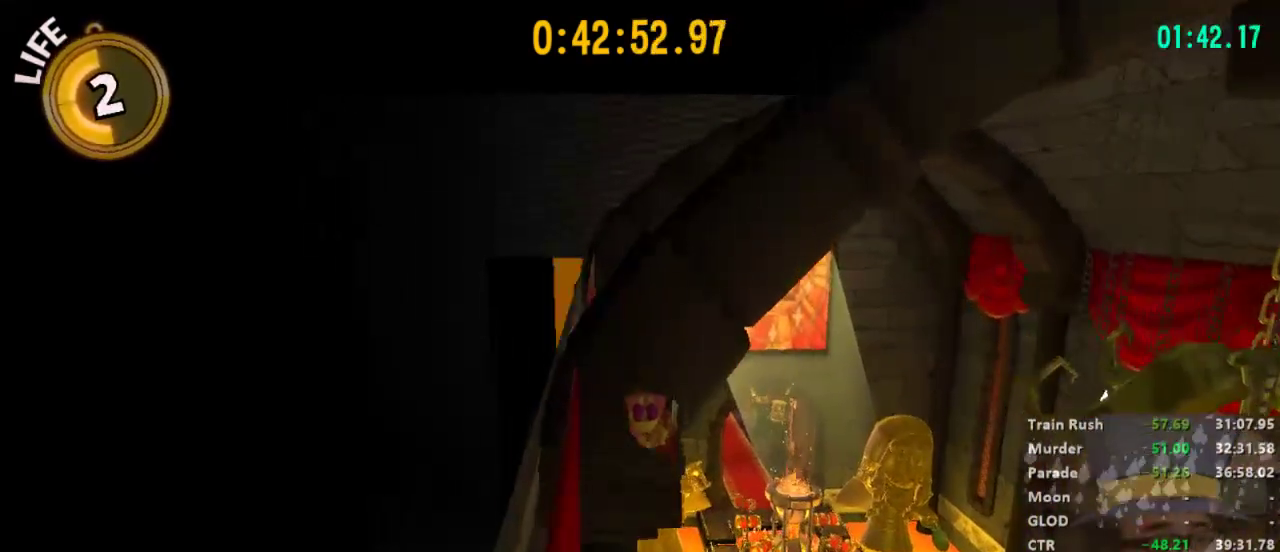
{"buttons": [], "left_stick": "up", "right_stick": "center", "events": []}
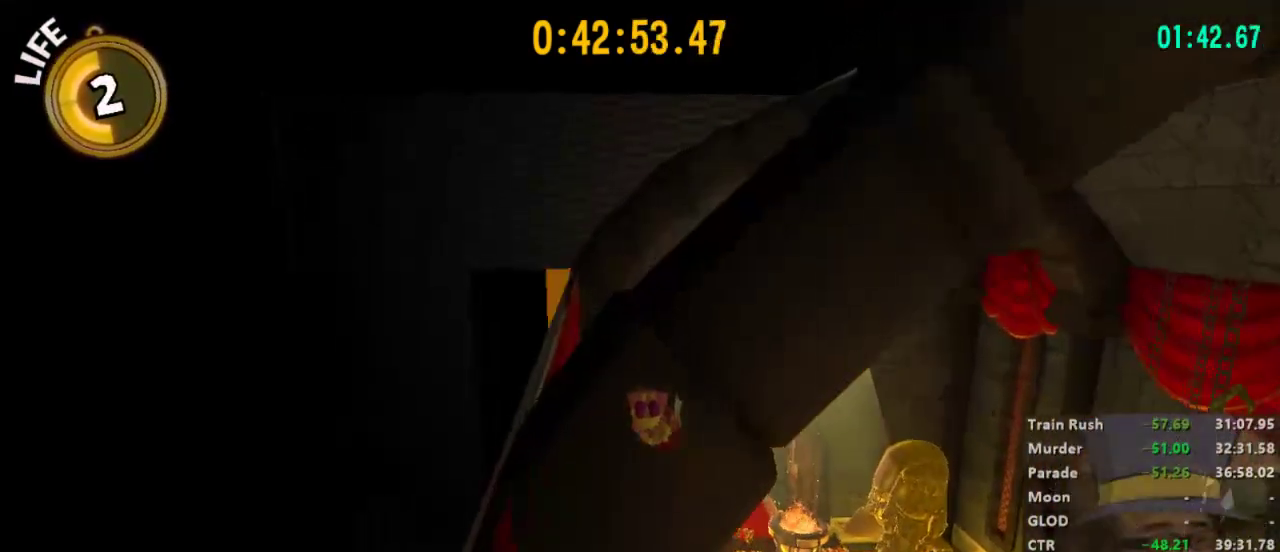
{"buttons": [], "left_stick": "up", "right_stick": "center", "events": []}
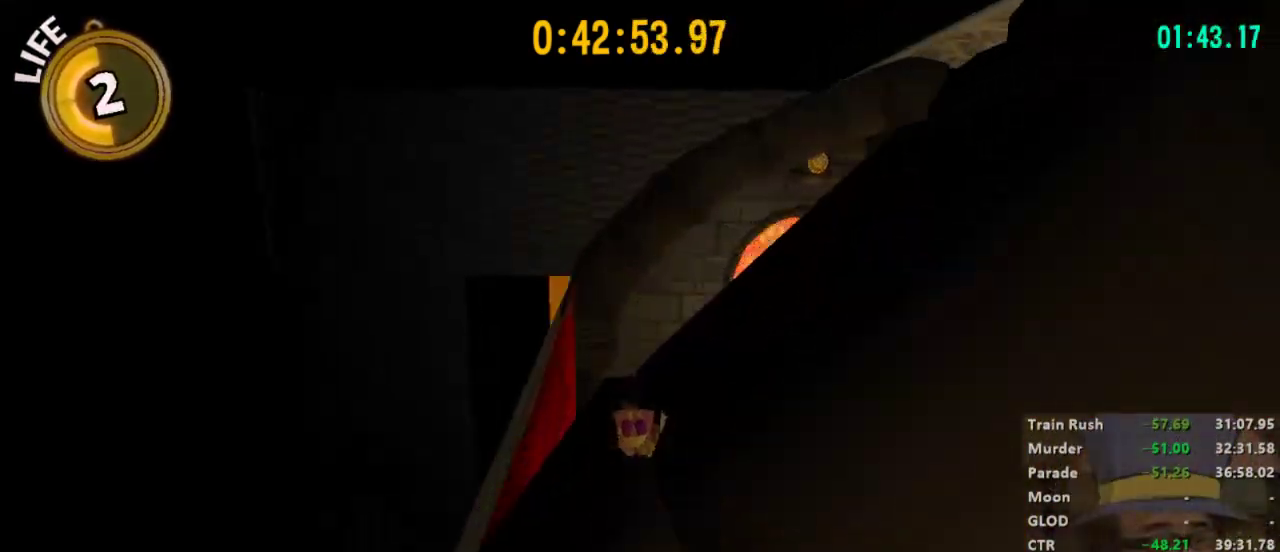
{"buttons": ["A"], "left_stick": "up", "right_stick": "center", "events": [[500, "A", "down"]]}
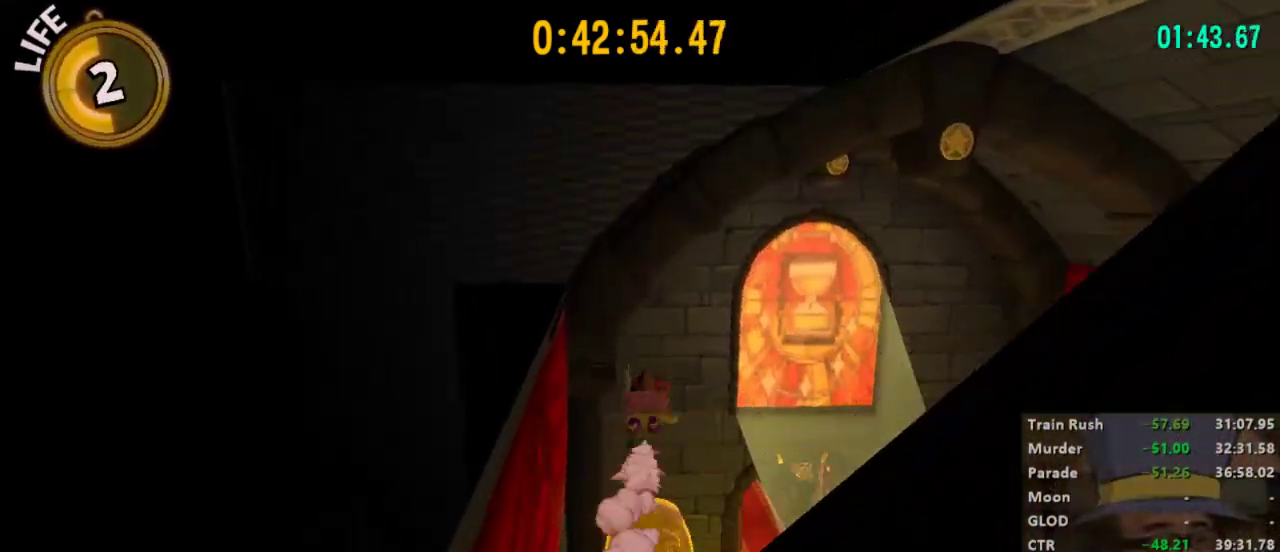
{"buttons": ["L2"], "left_stick": "up", "right_stick": "center", "events": [[33, "L2", "down"], [100, "A", "up"], [233, "right_stick", "right"], [400, "right_stick", "center"]]}
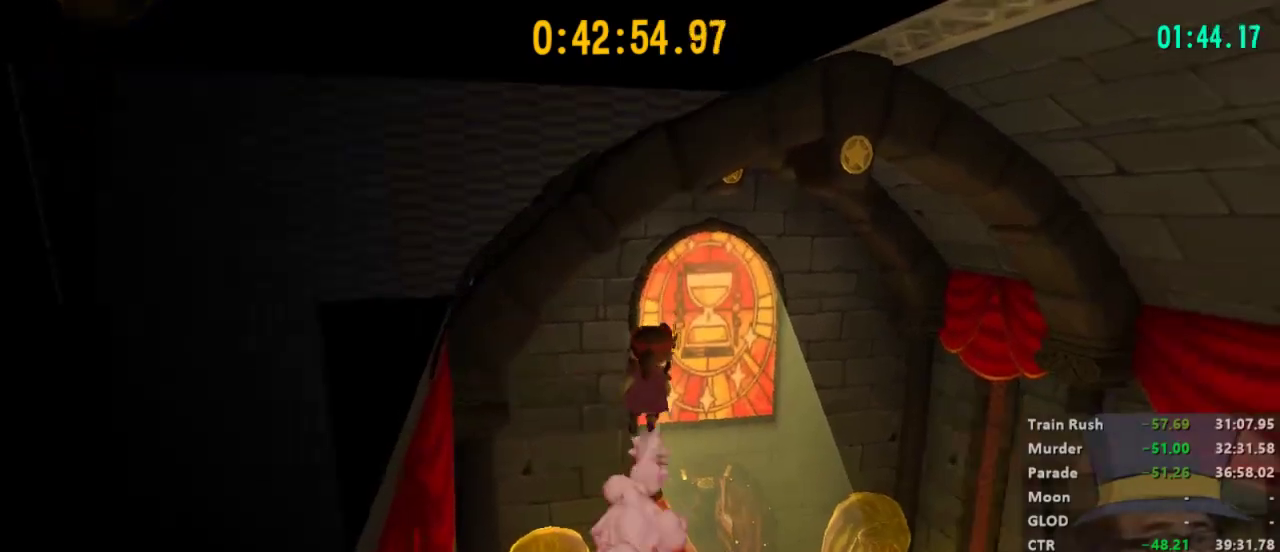
{"buttons": ["L2"], "left_stick": "up", "right_stick": "center", "events": [[67, "A", "down"], [233, "A", "up"], [300, "right_stick", "right"], [433, "right_stick", "center"]]}
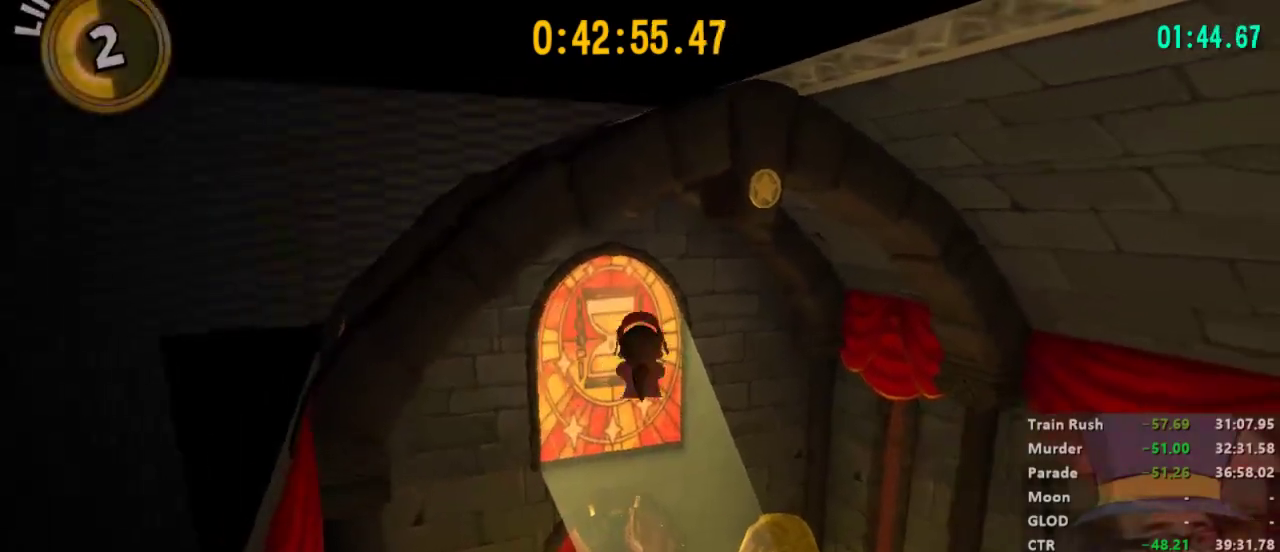
{"buttons": ["A", "L2"], "left_stick": "up", "right_stick": "center", "events": [[267, "A", "down"]]}
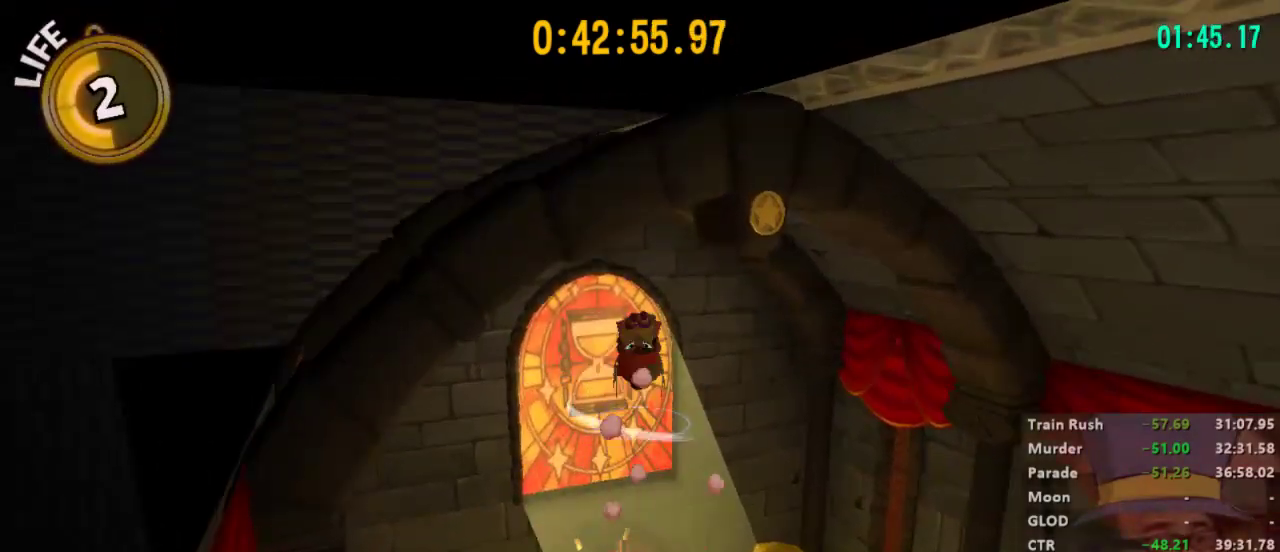
{"buttons": ["A", "L2"], "left_stick": "up", "right_stick": "center", "events": [[100, "A", "up"], [500, "A", "down"]]}
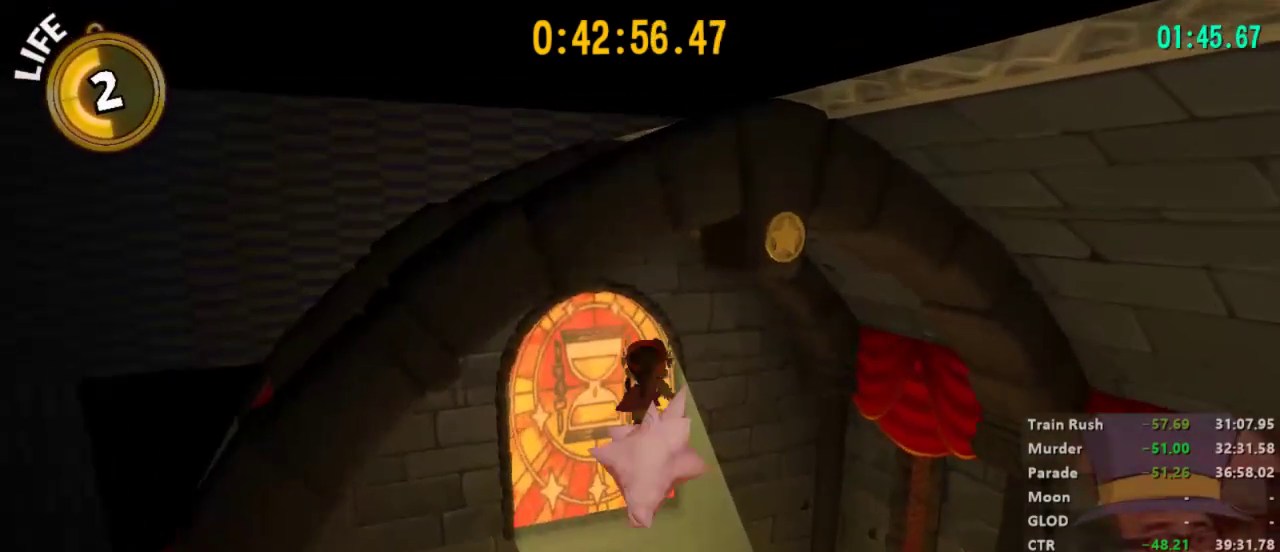
{"buttons": ["L2"], "left_stick": "up", "right_stick": "center", "events": [[233, "A", "up"]]}
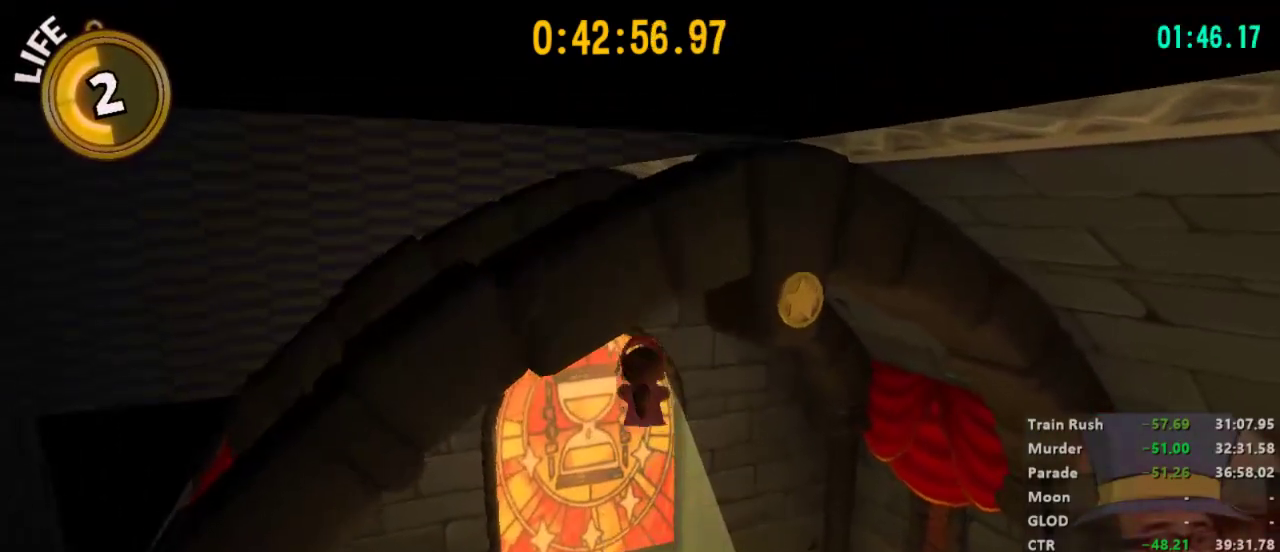
{"buttons": ["L2"], "left_stick": "up", "right_stick": "center", "events": [[200, "A", "down"], [433, "A", "up"]]}
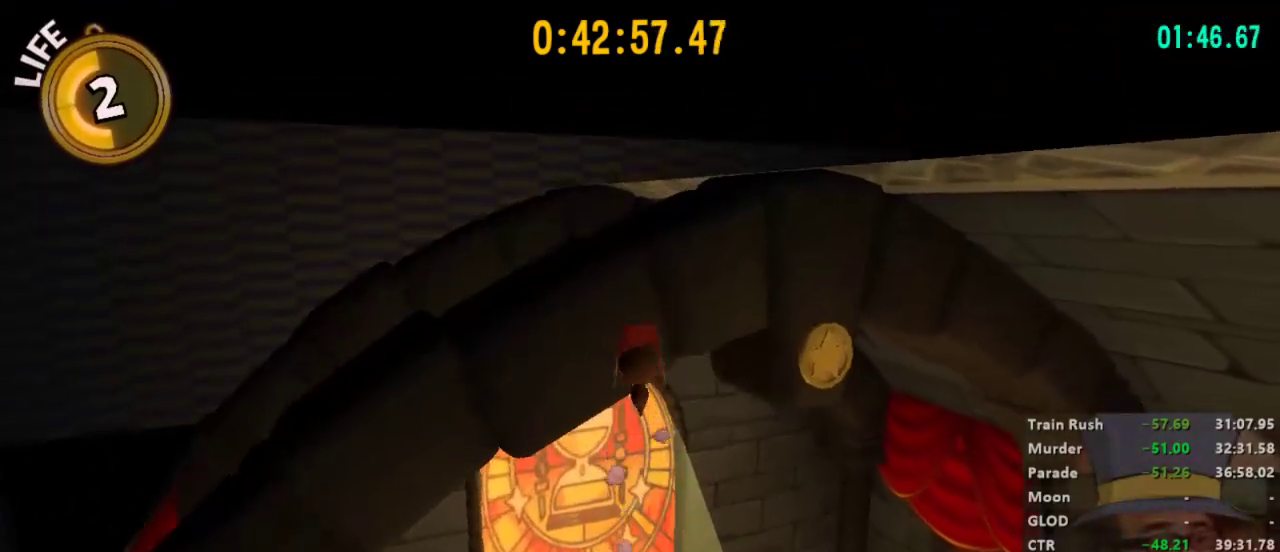
{"buttons": ["A", "L2"], "left_stick": "up", "right_stick": "center", "events": [[433, "A", "down"]]}
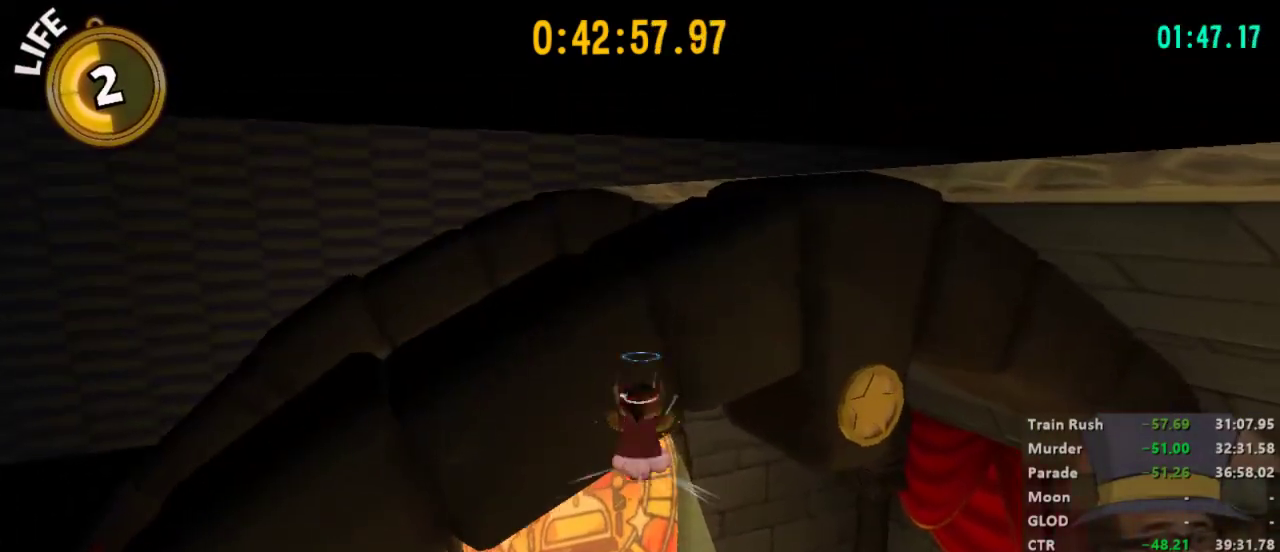
{"buttons": ["L2"], "left_stick": "up", "right_stick": "center", "events": [[133, "A", "up"]]}